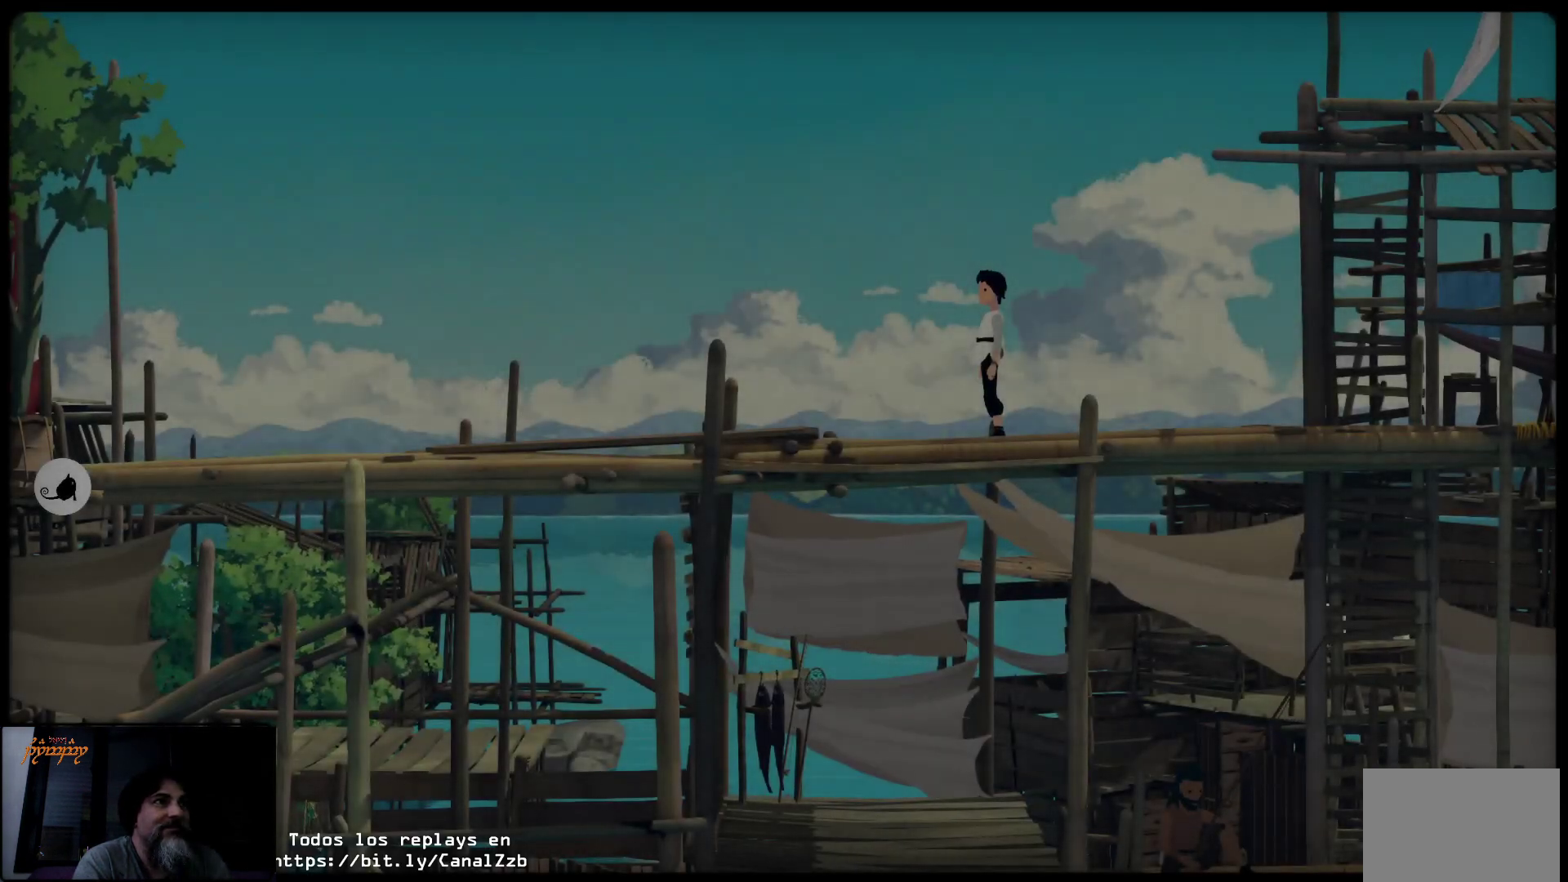
Gameplay with a controller (Xbox layout); each line is a JSON object with the inputs held at the frame after it (dt_ms = milliseconds from this image to that frame). "events" lists button and stick changes between this image and that frame as [ms after this image, input, new state], when the widget could be followed in between. Not read: R1.
{"dt_ms": 500, "buttons": [], "left_stick": "left", "right_stick": "center", "events": [[350, "left_stick", "left"]]}
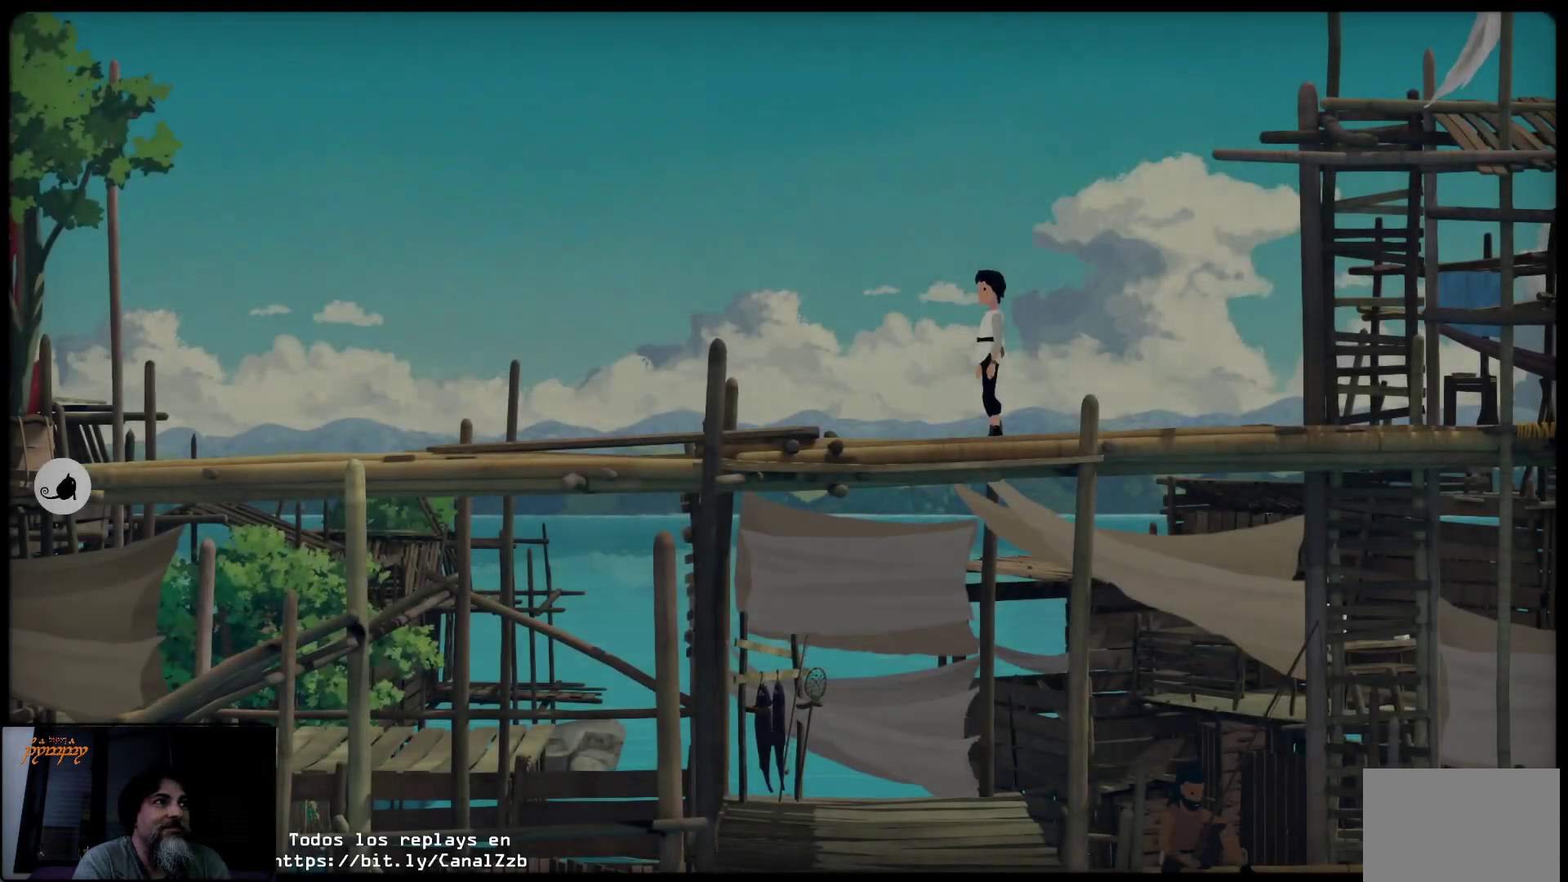
{"dt_ms": 500, "buttons": [], "left_stick": "left", "right_stick": "center", "events": []}
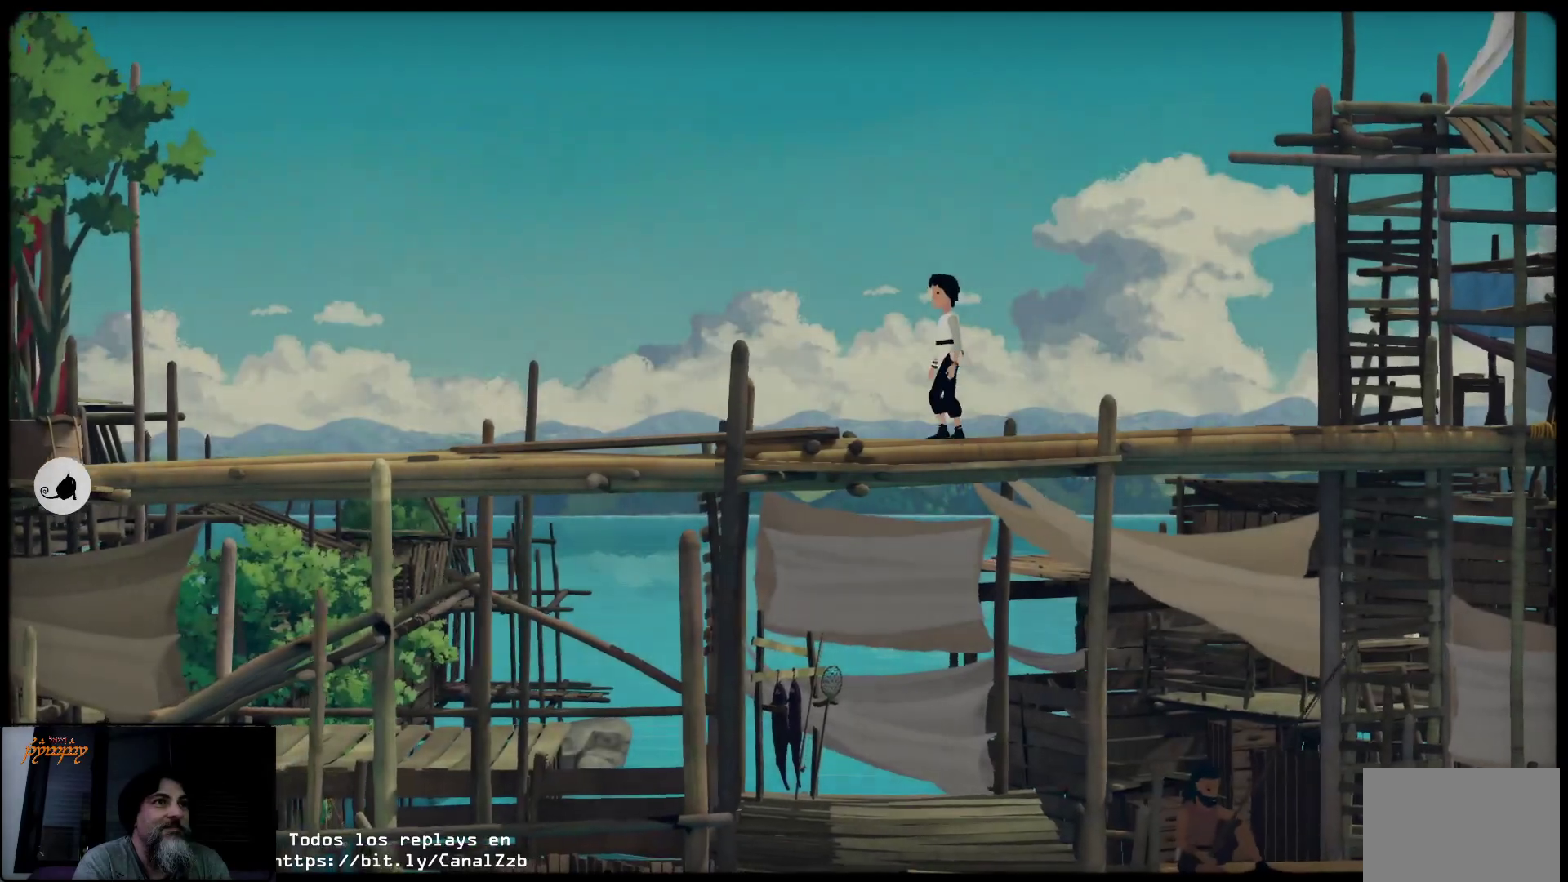
{"dt_ms": 500, "buttons": [], "left_stick": "left", "right_stick": "center", "events": []}
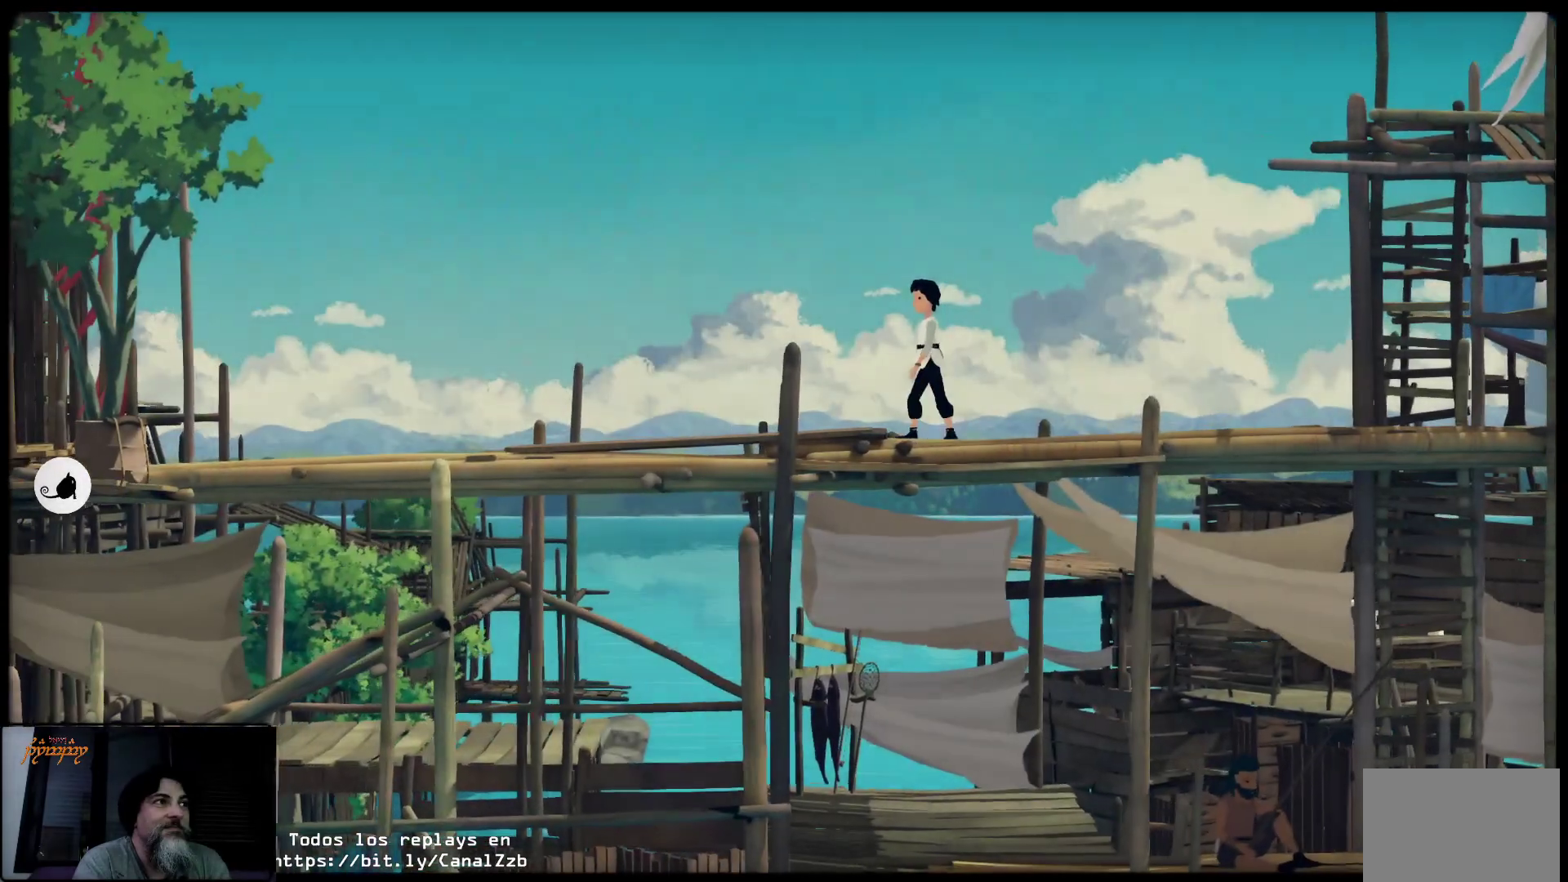
{"dt_ms": 500, "buttons": [], "left_stick": "left", "right_stick": "center", "events": []}
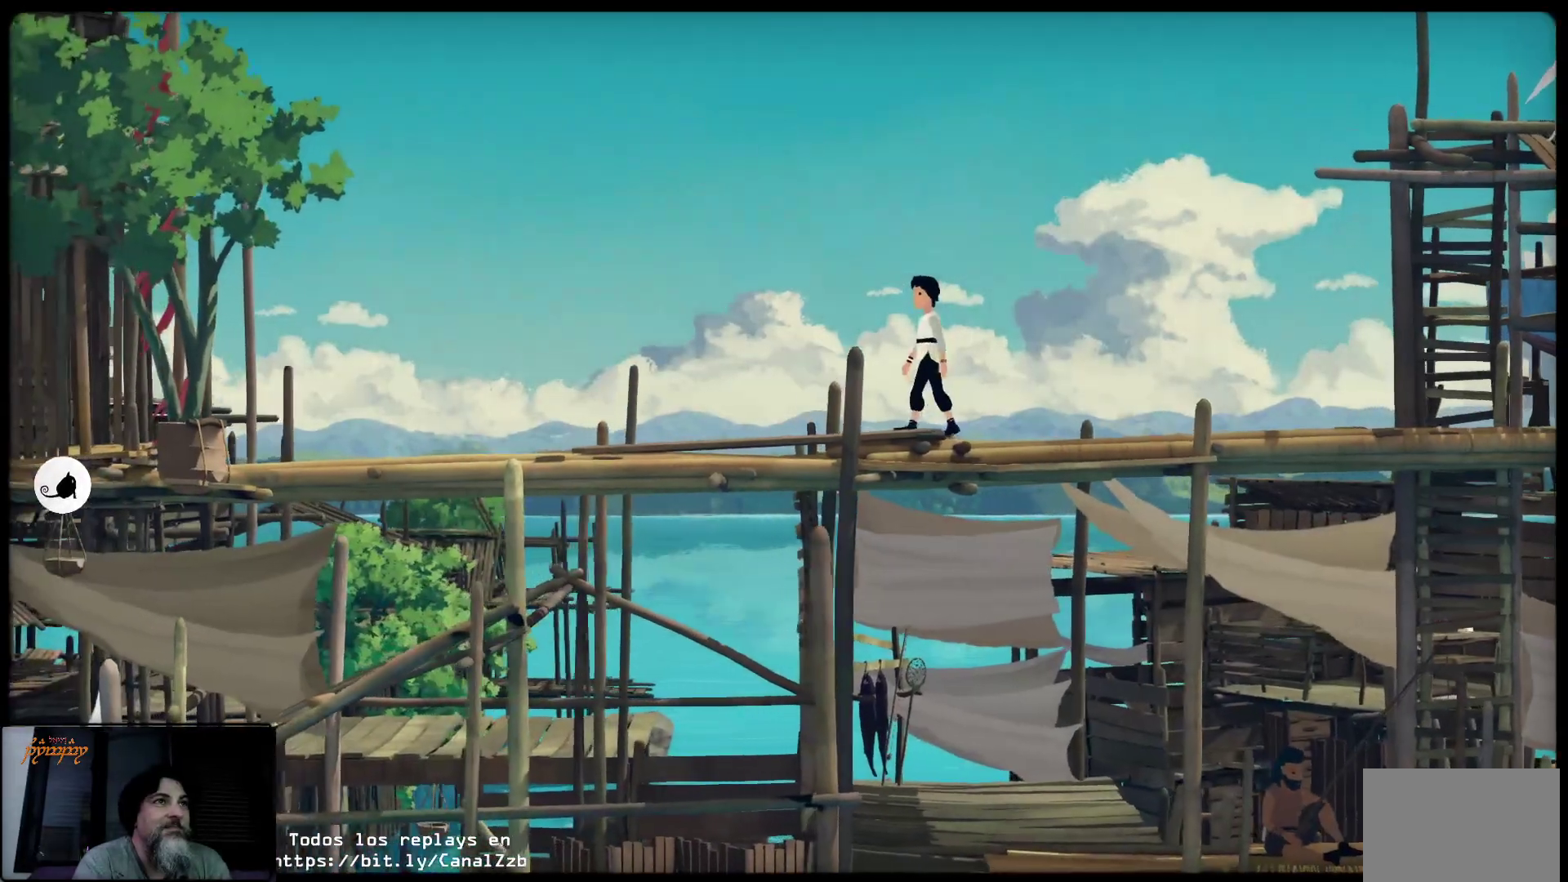
{"dt_ms": 500, "buttons": [], "left_stick": "left", "right_stick": "center", "events": []}
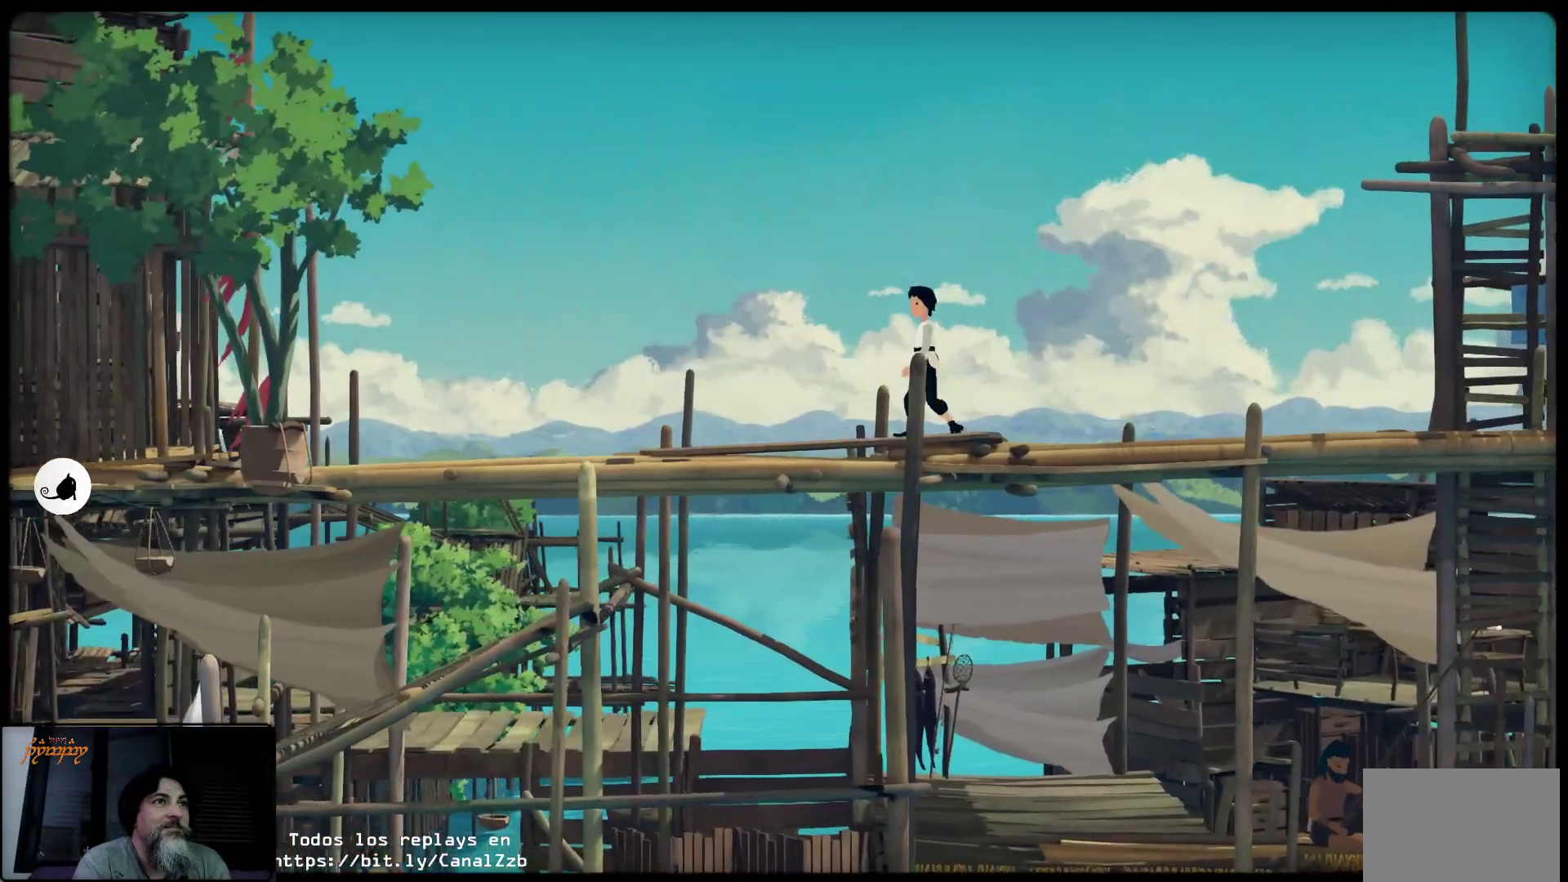
{"dt_ms": 500, "buttons": [], "left_stick": "left", "right_stick": "center", "events": []}
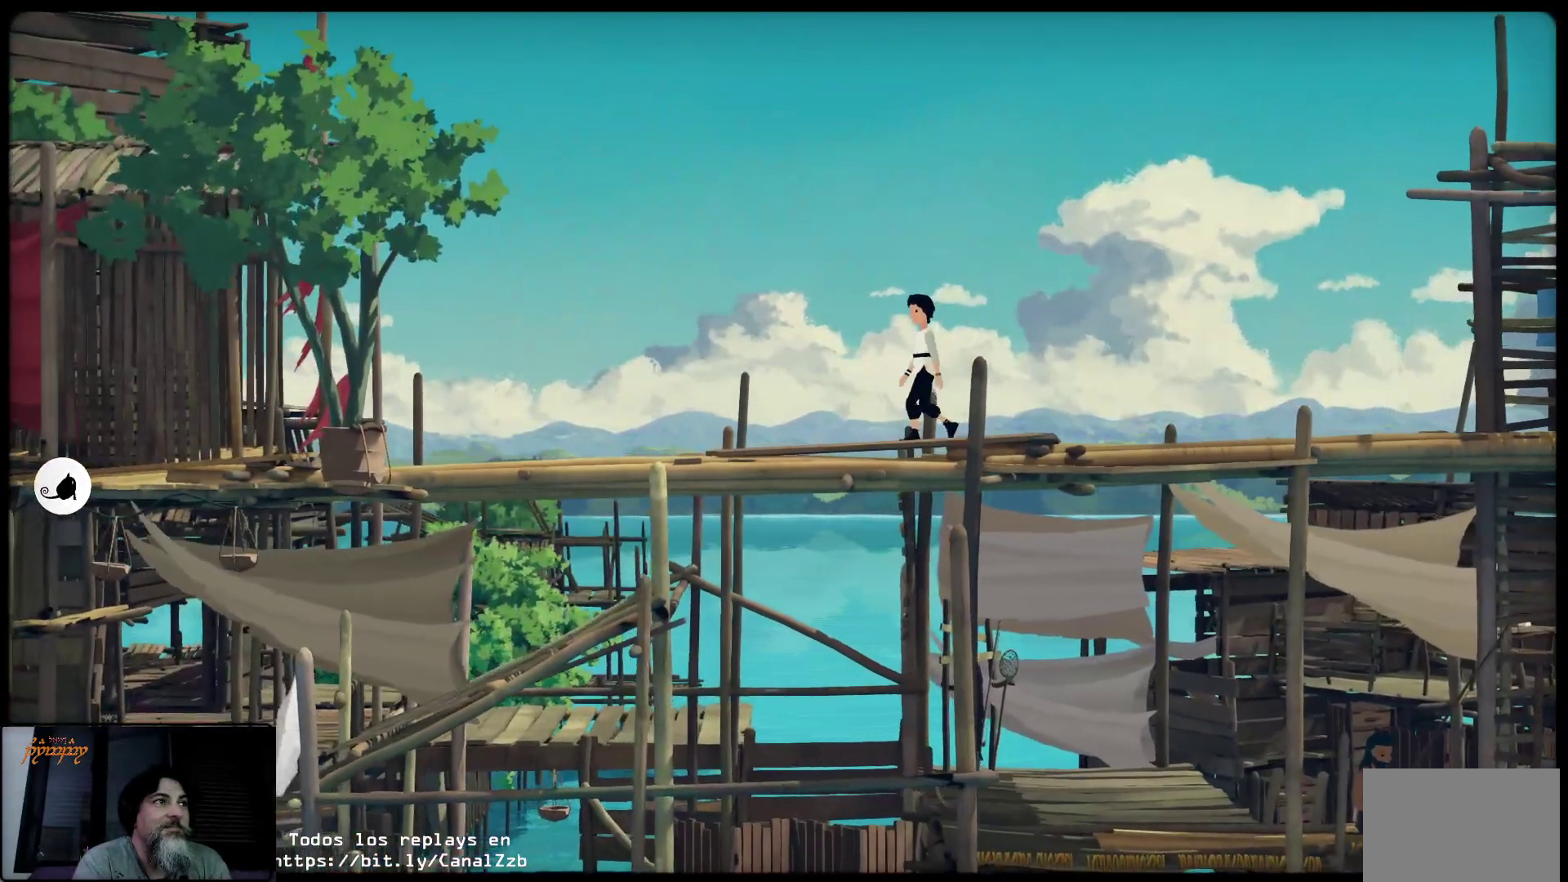
{"dt_ms": 1000, "buttons": [], "left_stick": "left", "right_stick": "center"}
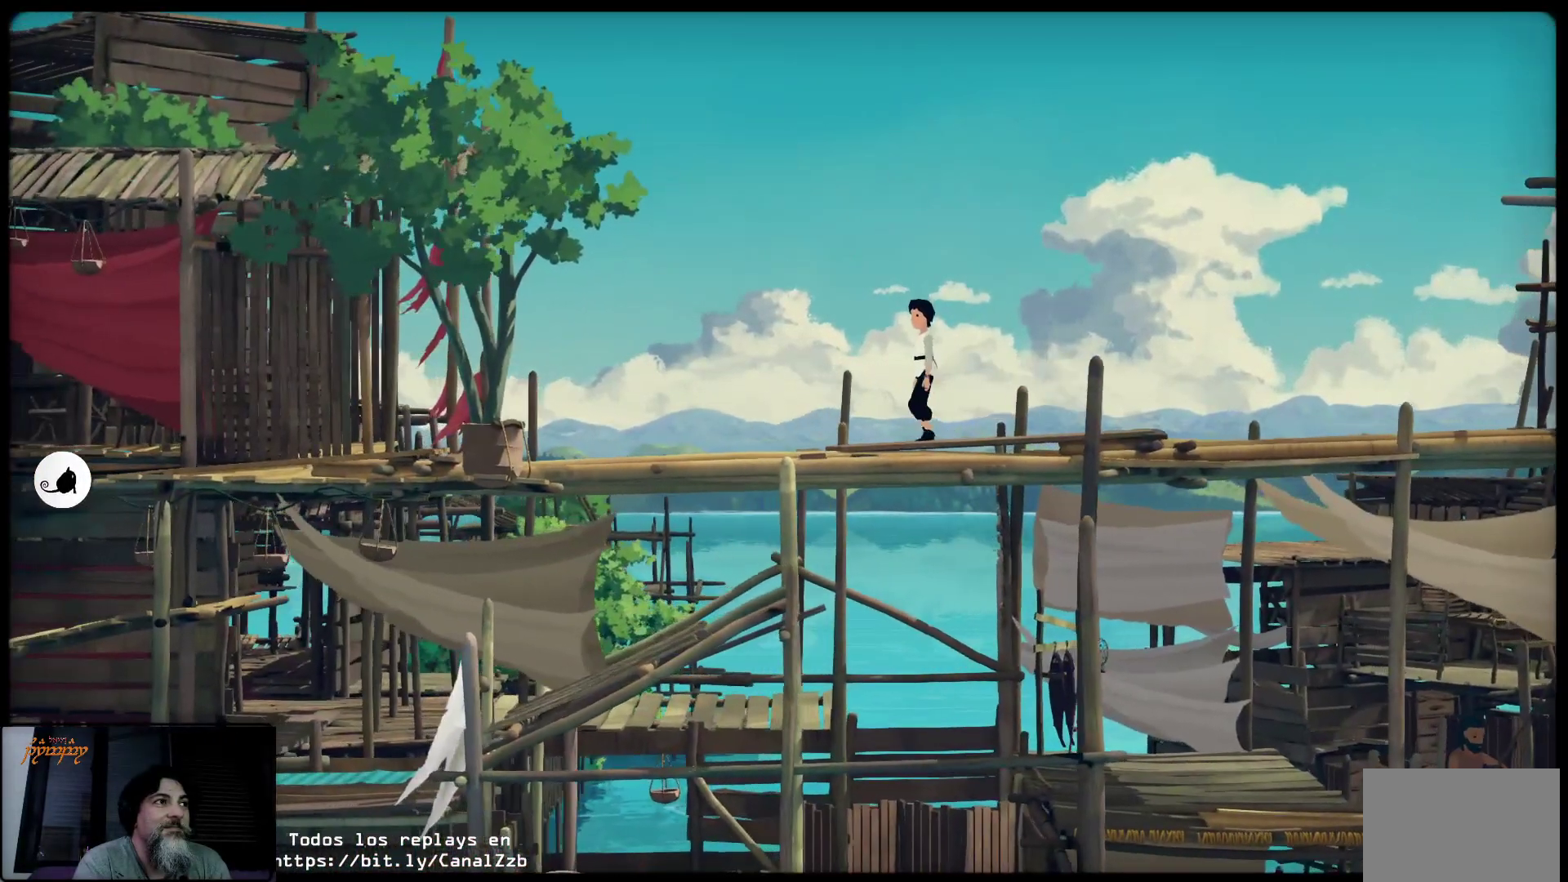
{"dt_ms": 500, "buttons": [], "left_stick": "left", "right_stick": "center", "events": []}
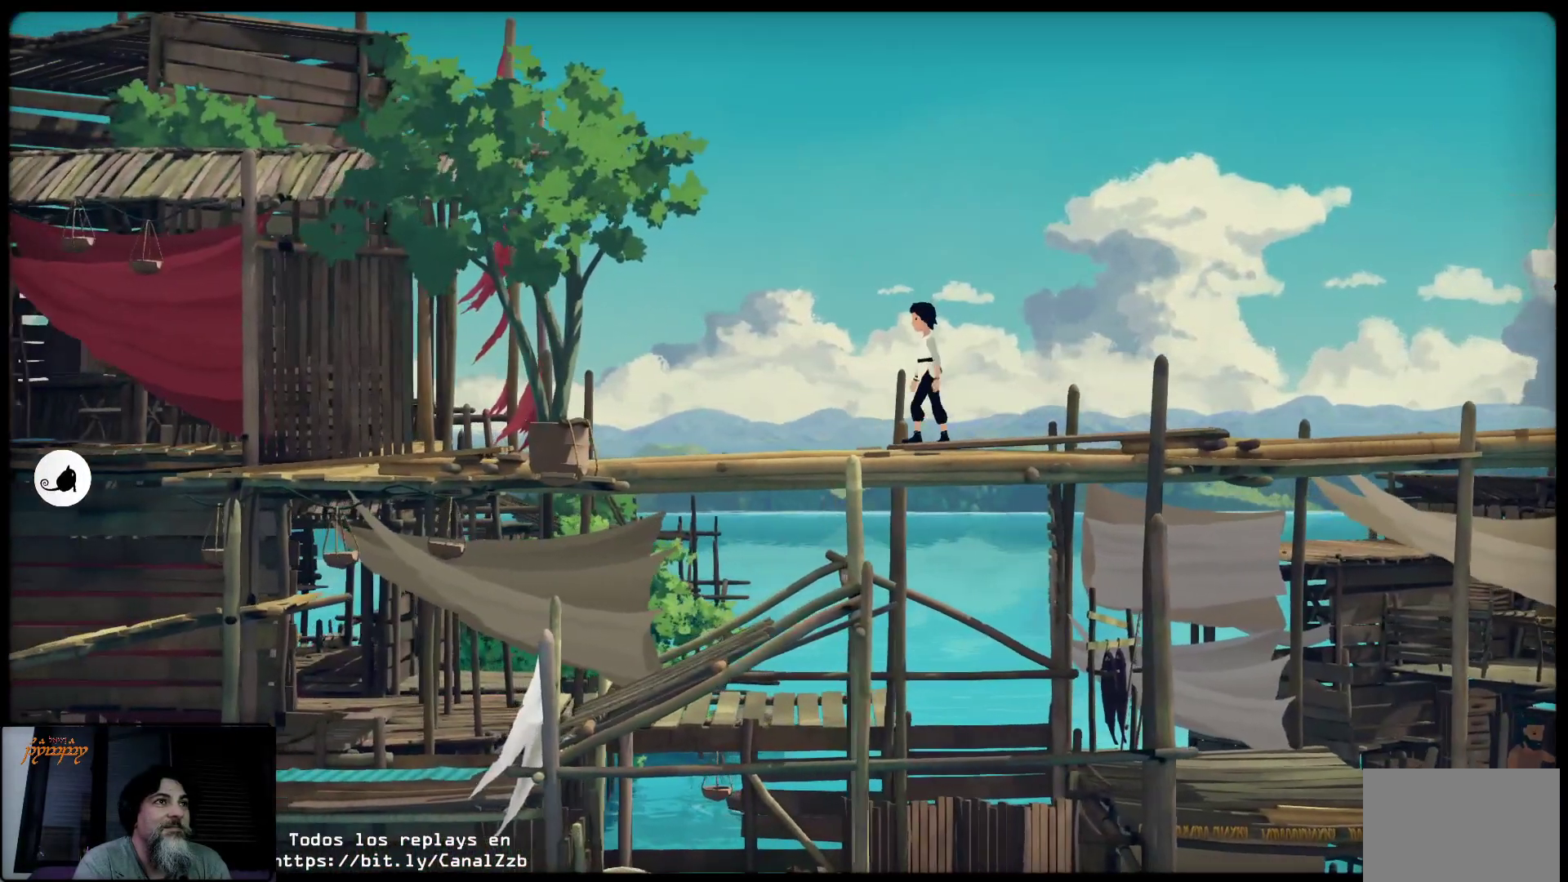
{"dt_ms": 500, "buttons": [], "left_stick": "left", "right_stick": "center"}
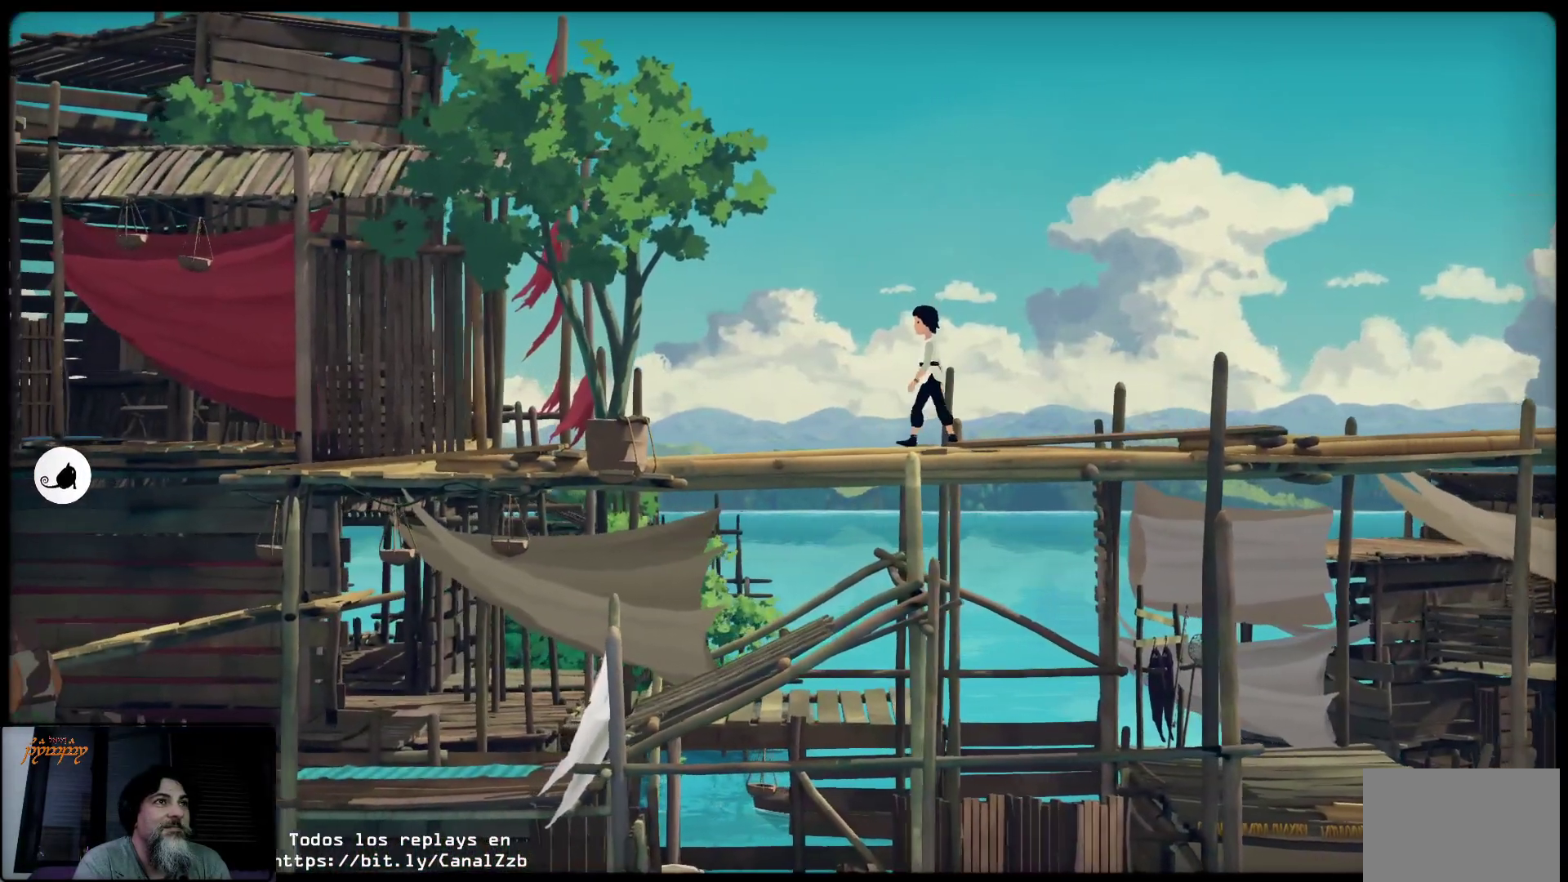
{"dt_ms": 500, "buttons": [], "left_stick": "left", "right_stick": "center", "events": []}
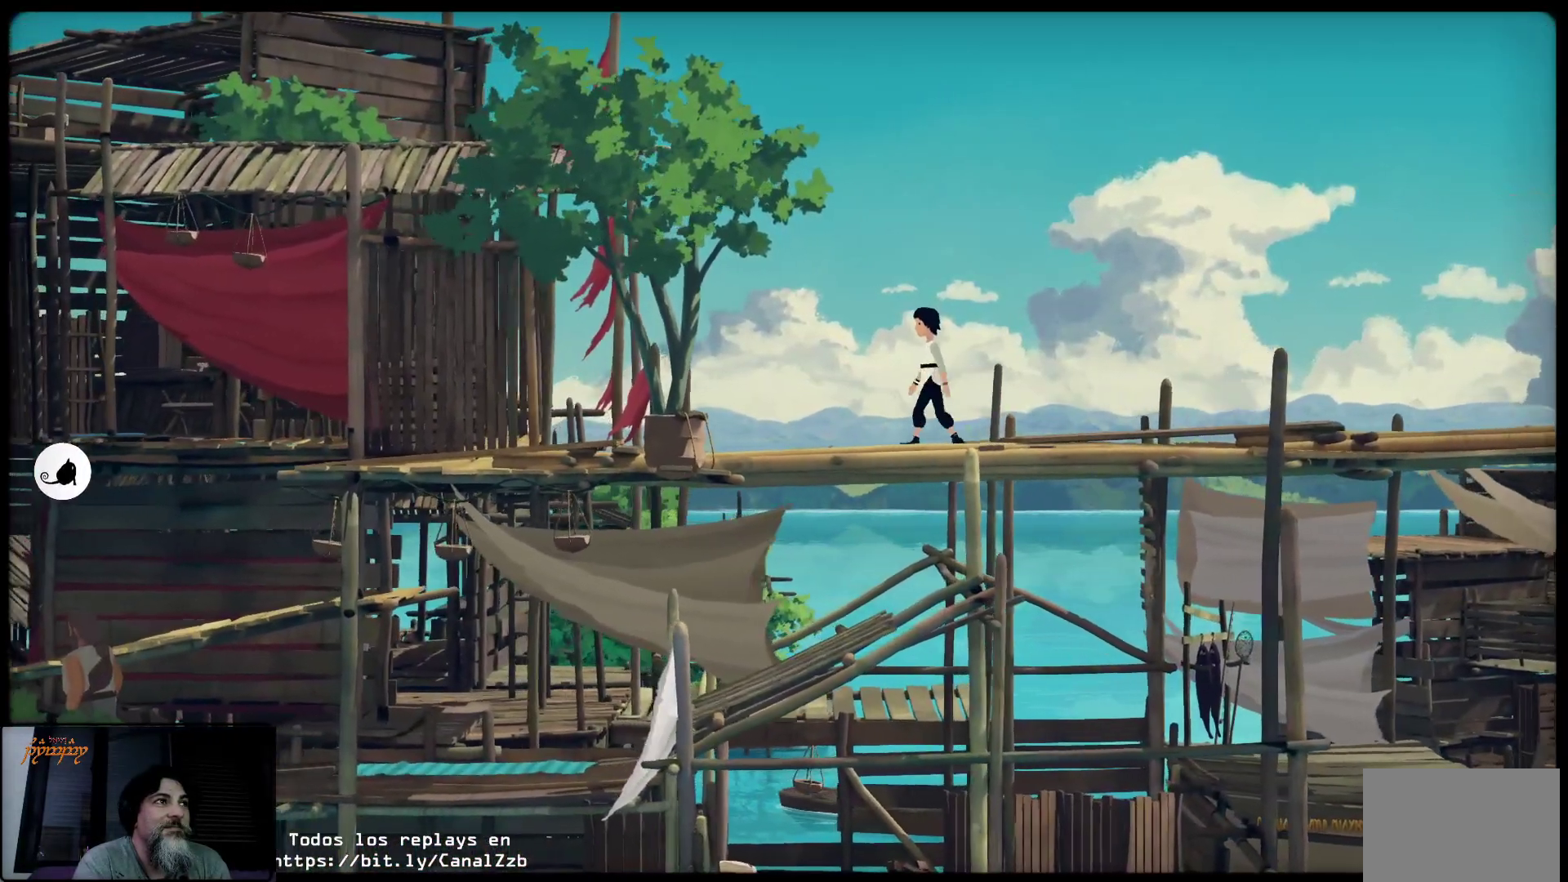
{"dt_ms": 500, "buttons": [], "left_stick": "left", "right_stick": "center", "events": []}
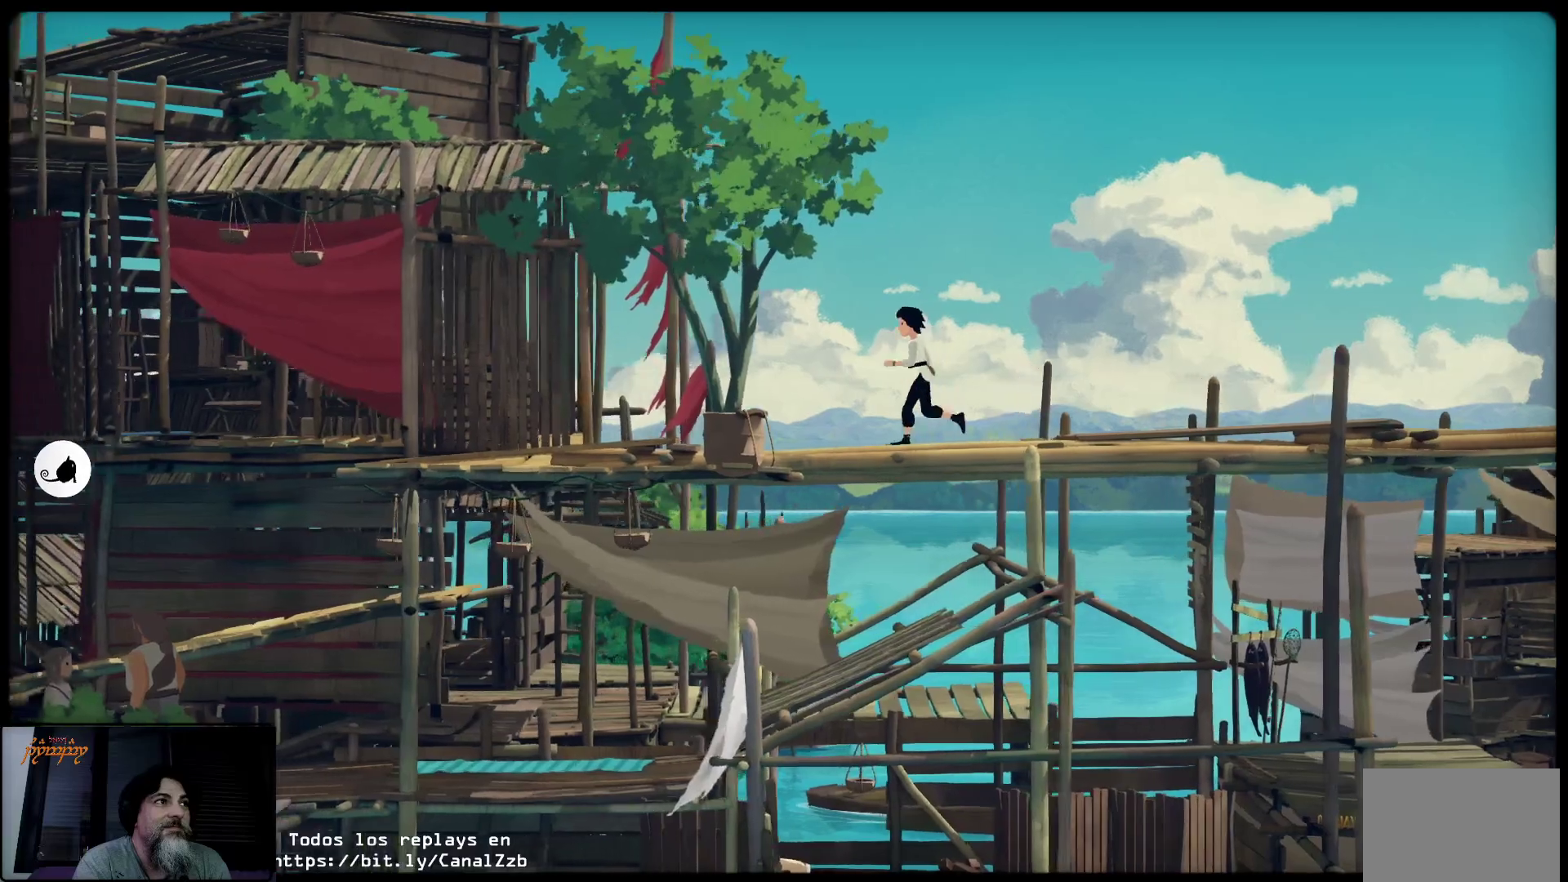
{"dt_ms": 500, "buttons": [], "left_stick": "left", "right_stick": "center", "events": []}
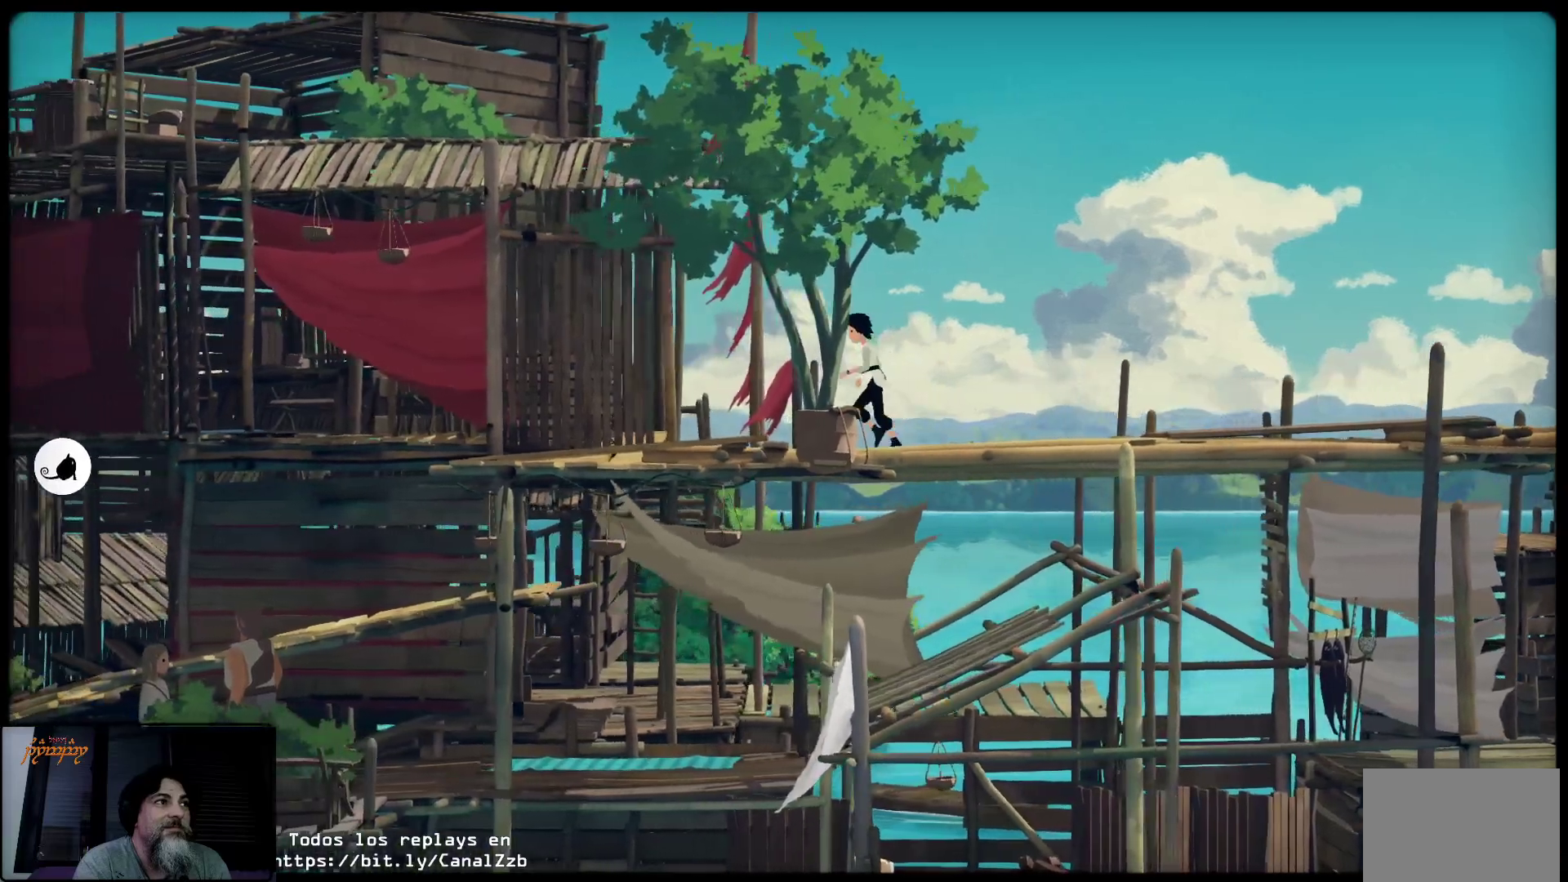
{"dt_ms": 500, "buttons": [], "left_stick": "left", "right_stick": "center", "events": []}
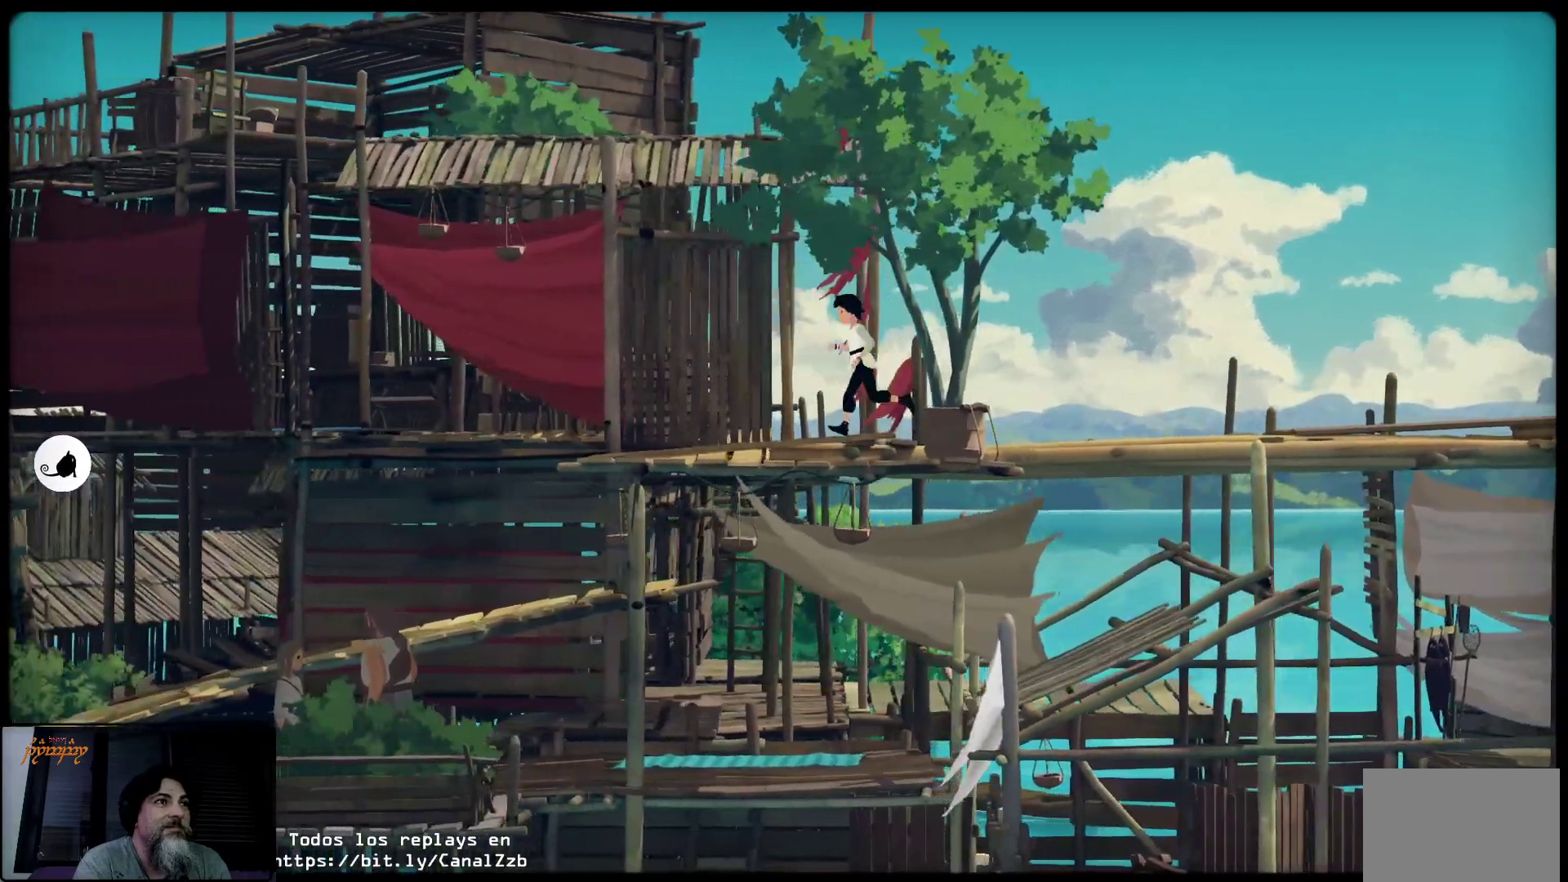
{"dt_ms": 500, "buttons": [], "left_stick": "left", "right_stick": "center", "events": []}
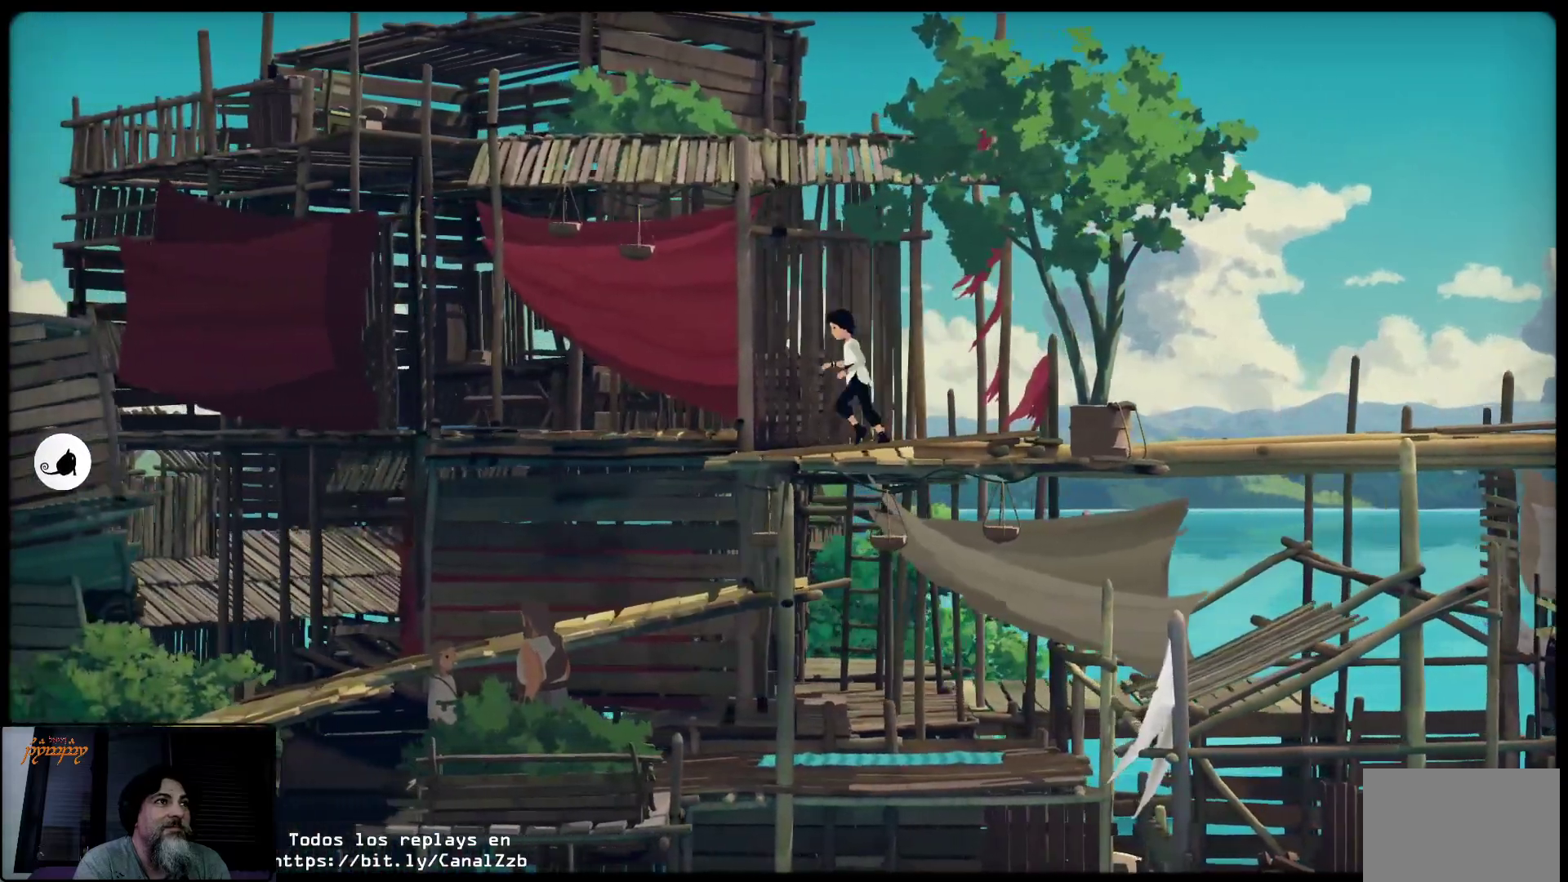
{"dt_ms": 500, "buttons": [], "left_stick": "left", "right_stick": "center", "events": []}
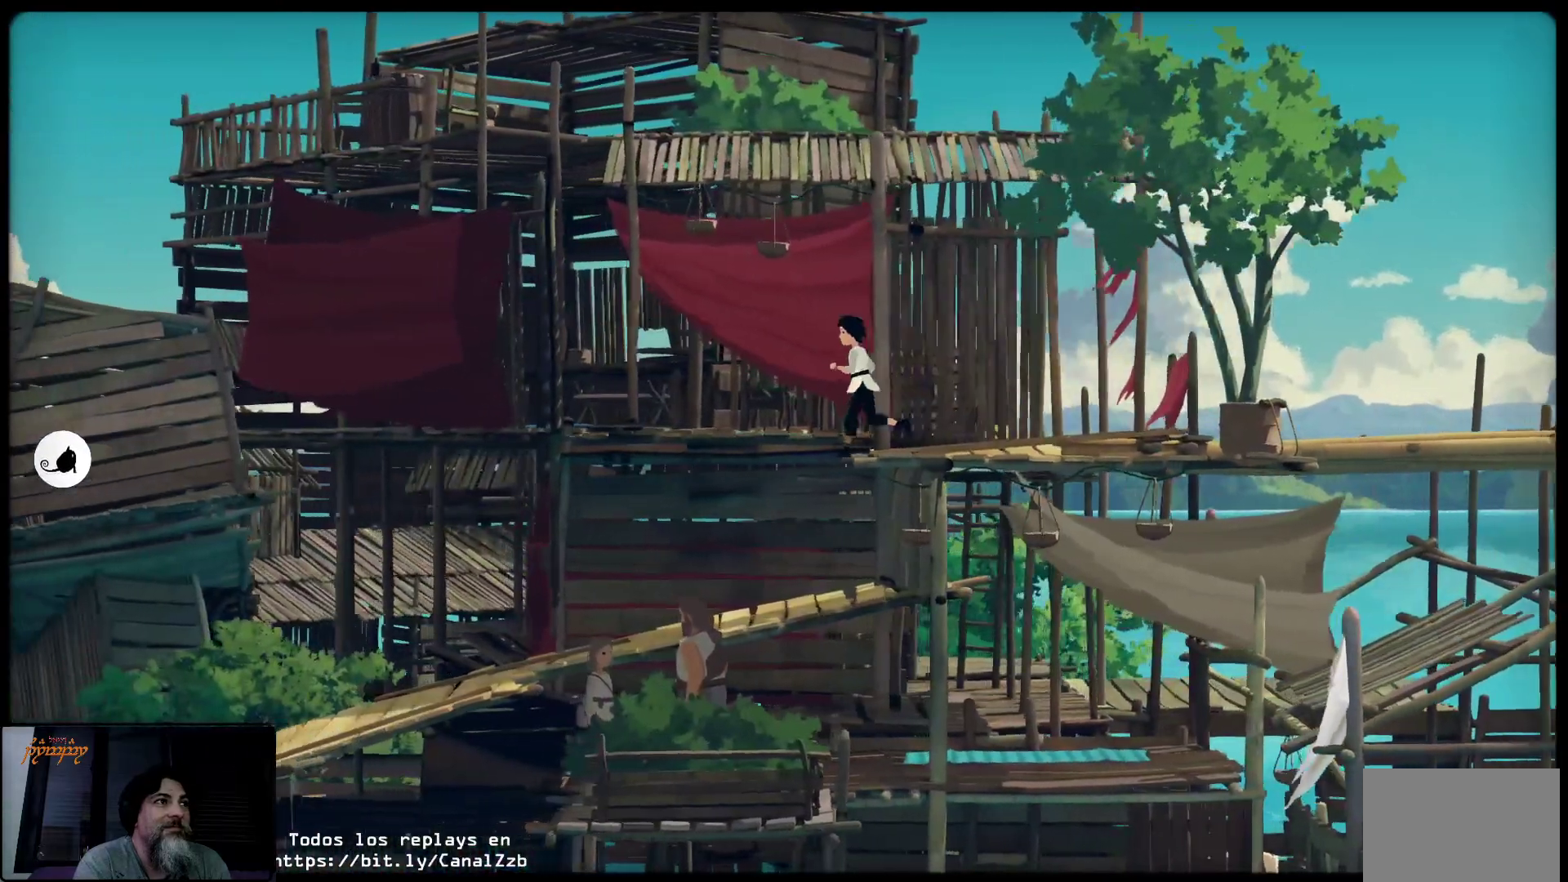
{"dt_ms": 500, "buttons": [], "left_stick": "left", "right_stick": "center", "events": []}
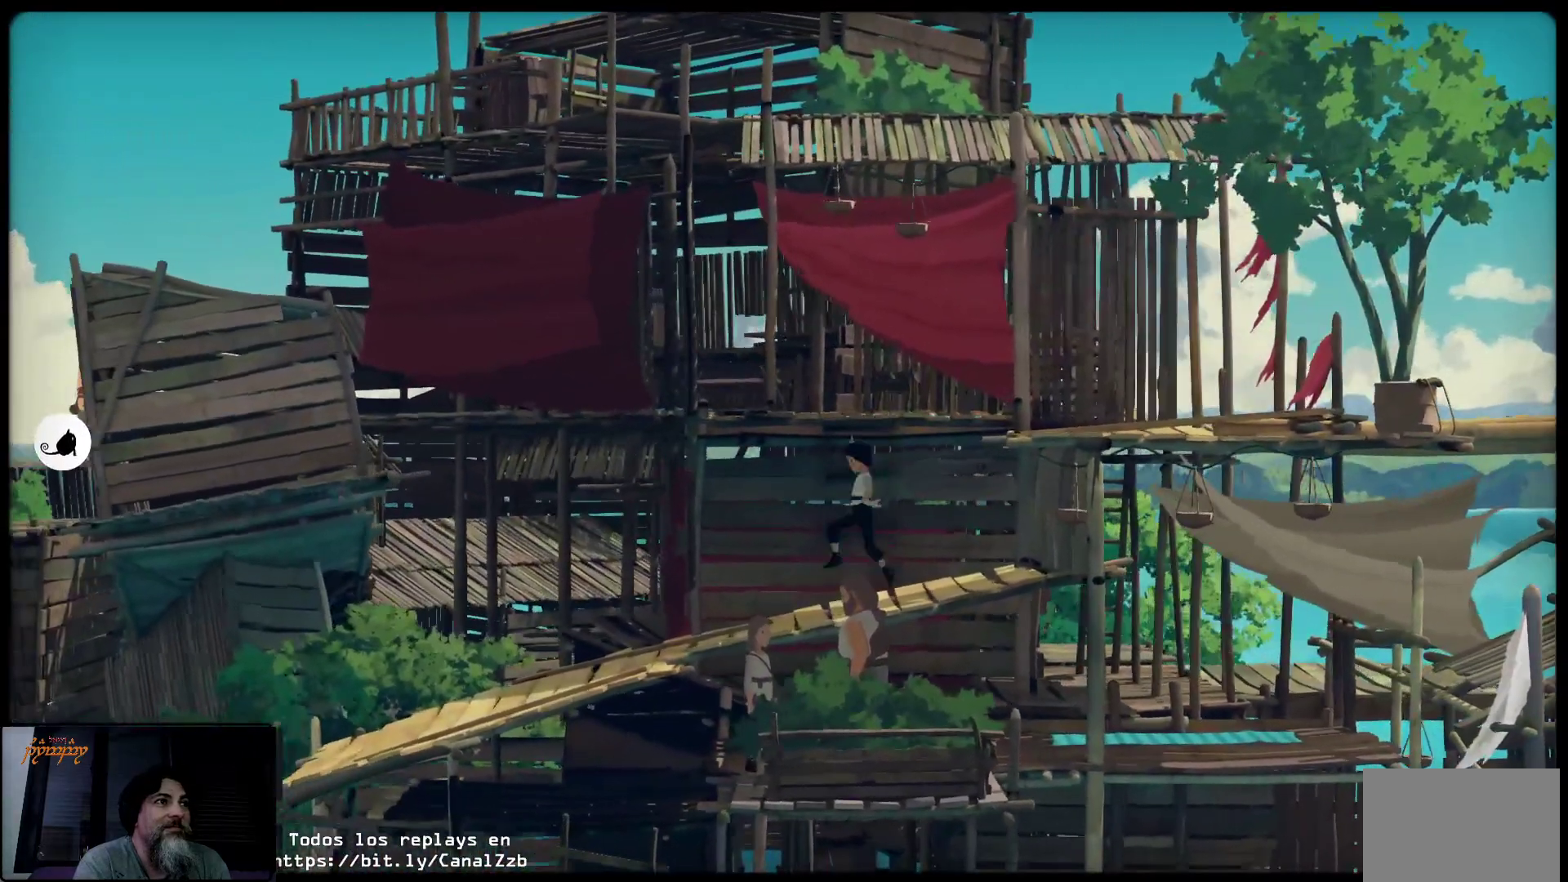
{"dt_ms": 500, "buttons": [], "left_stick": "left", "right_stick": "center", "events": []}
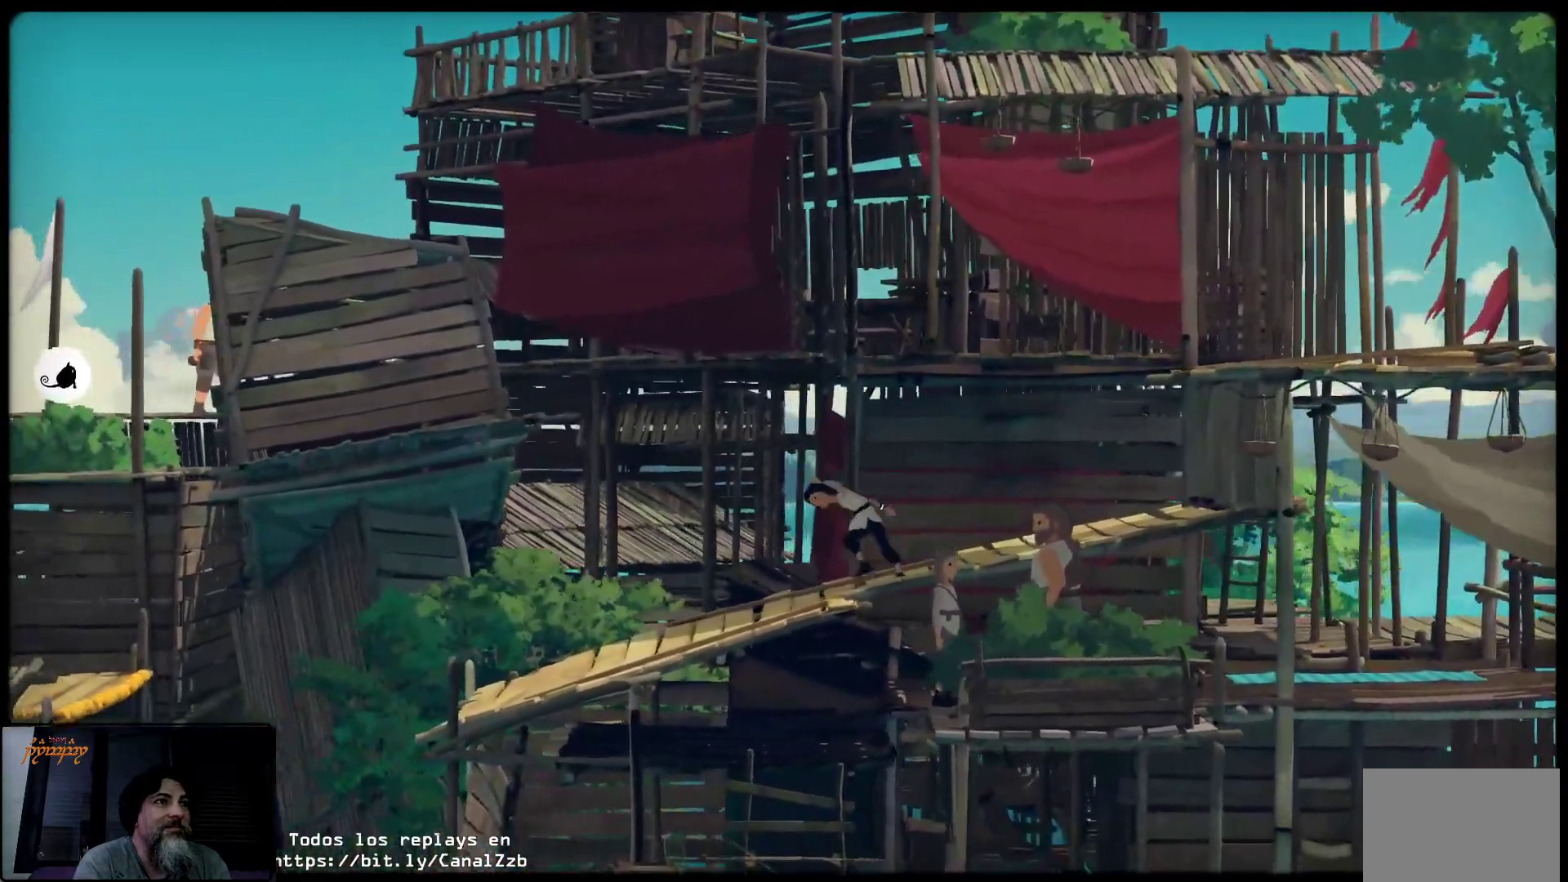
{"dt_ms": 500, "buttons": [], "left_stick": "left", "right_stick": "center"}
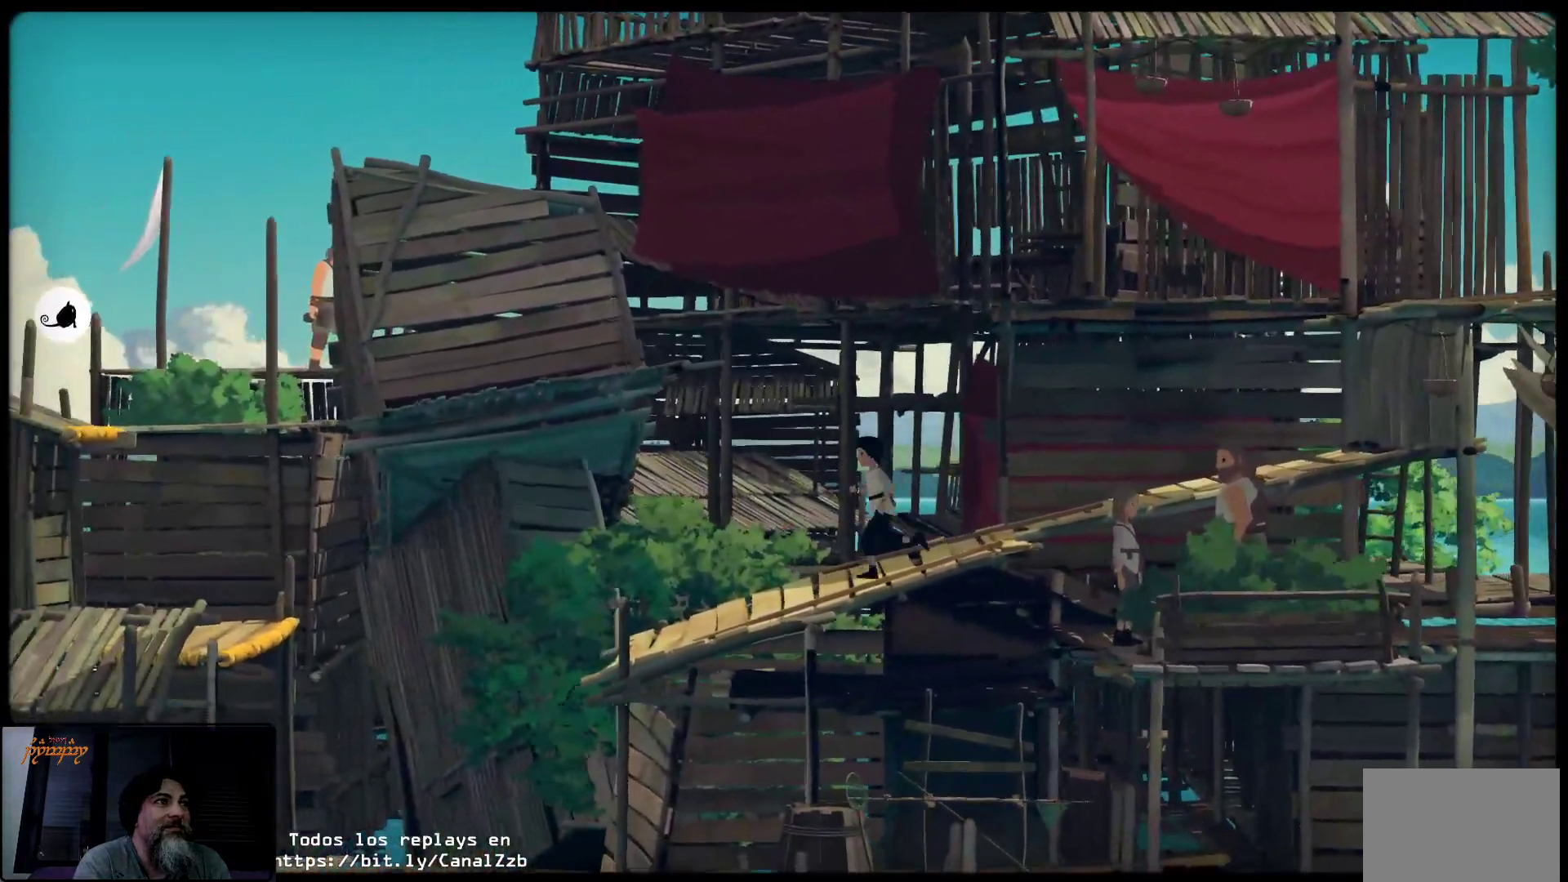
{"dt_ms": 500, "buttons": [], "left_stick": "left", "right_stick": "center", "events": []}
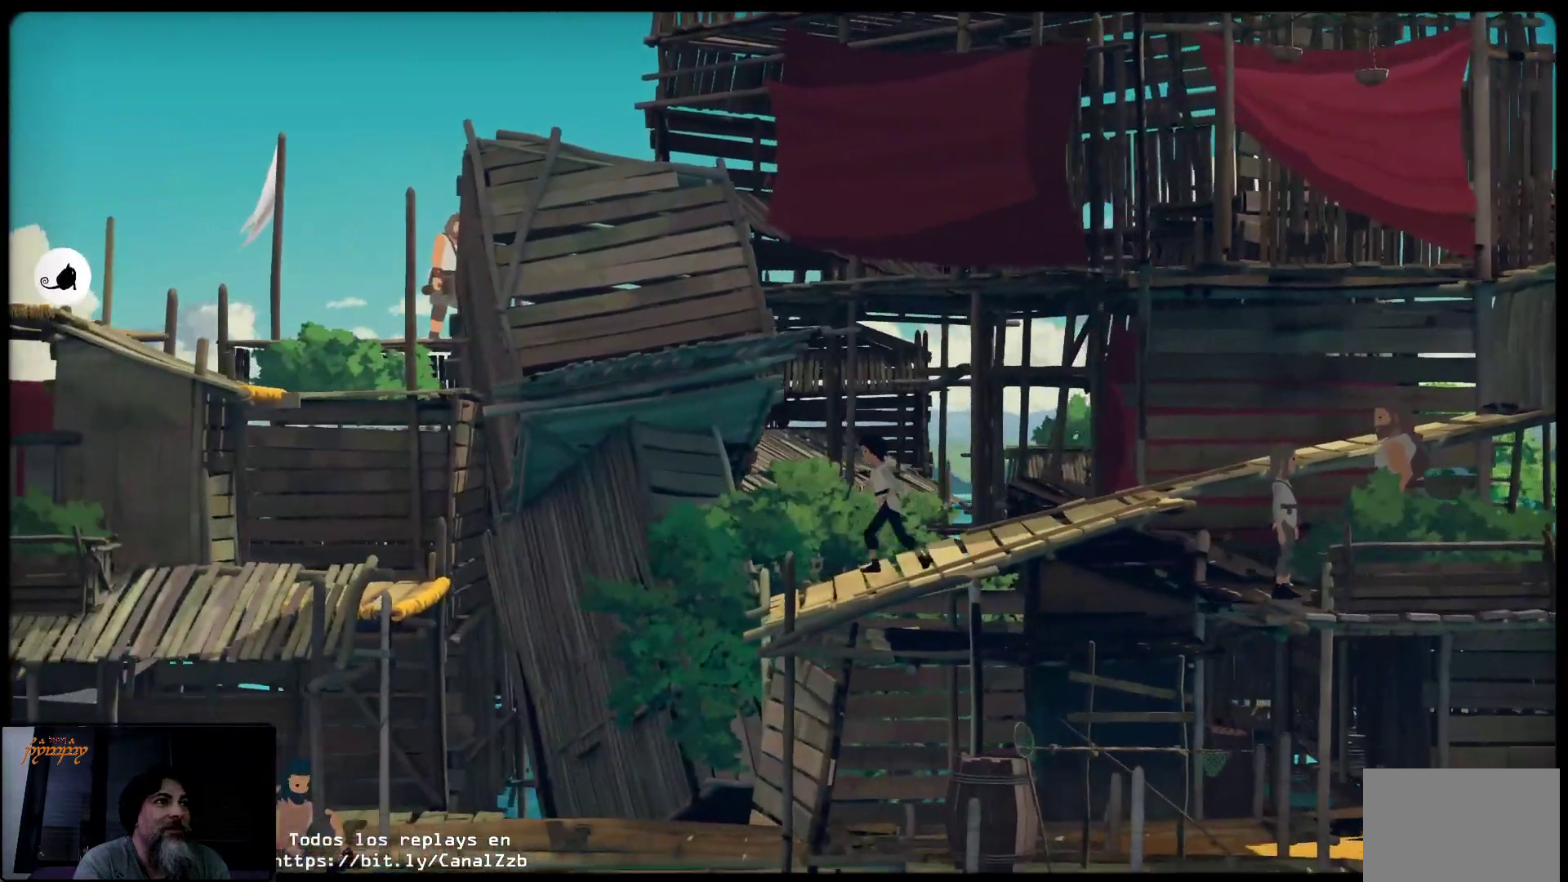
{"dt_ms": 500, "buttons": ["A"], "left_stick": "left", "right_stick": "center"}
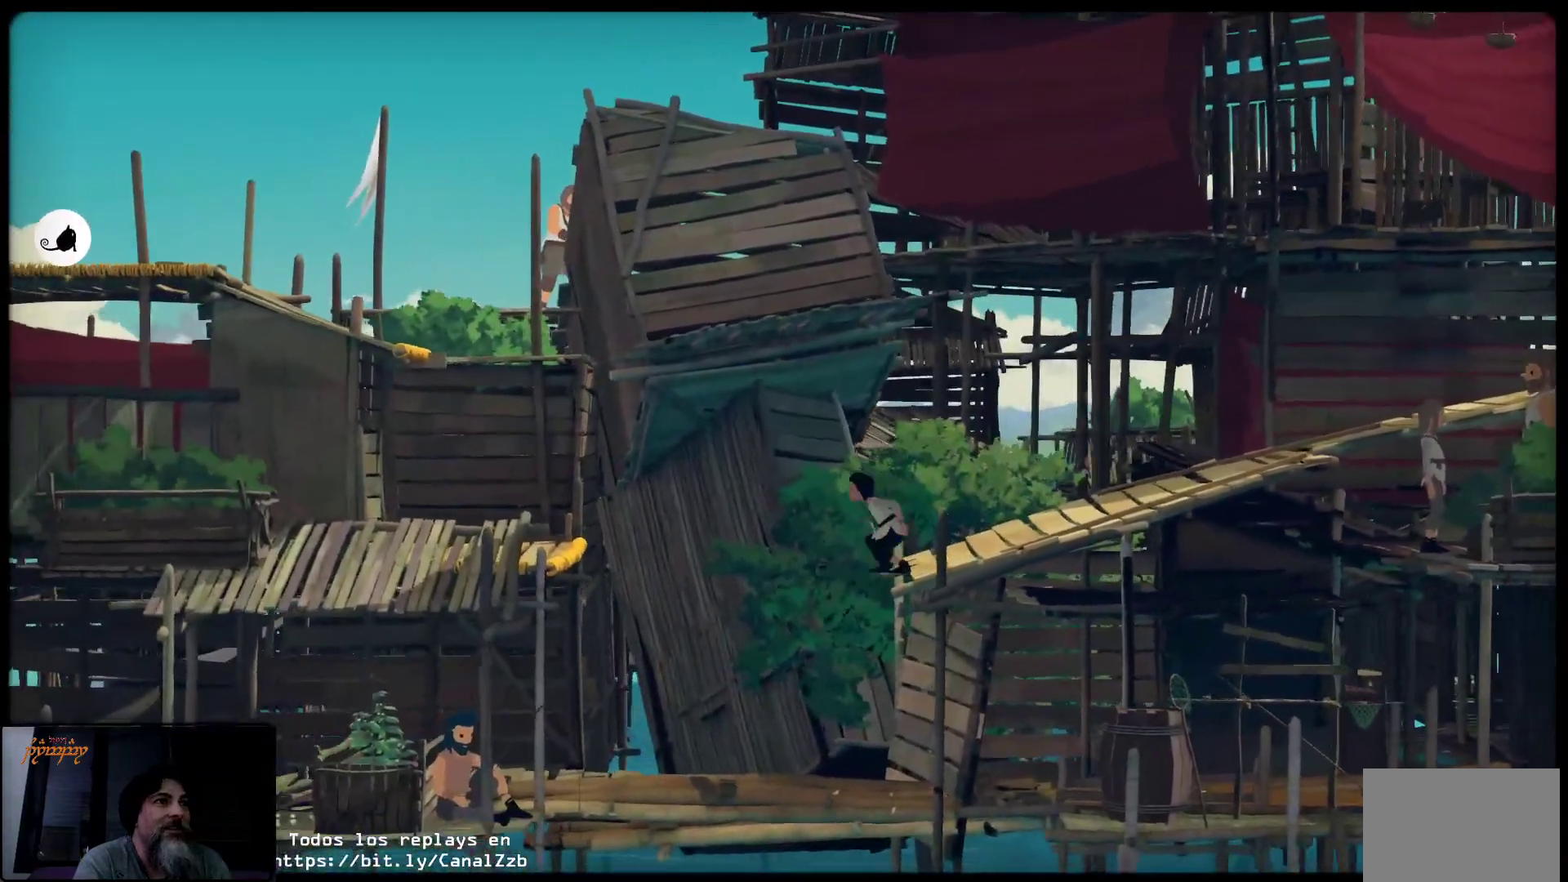
{"dt_ms": 500, "buttons": [], "left_stick": "left", "right_stick": "center", "events": [[183, "A", "up"]]}